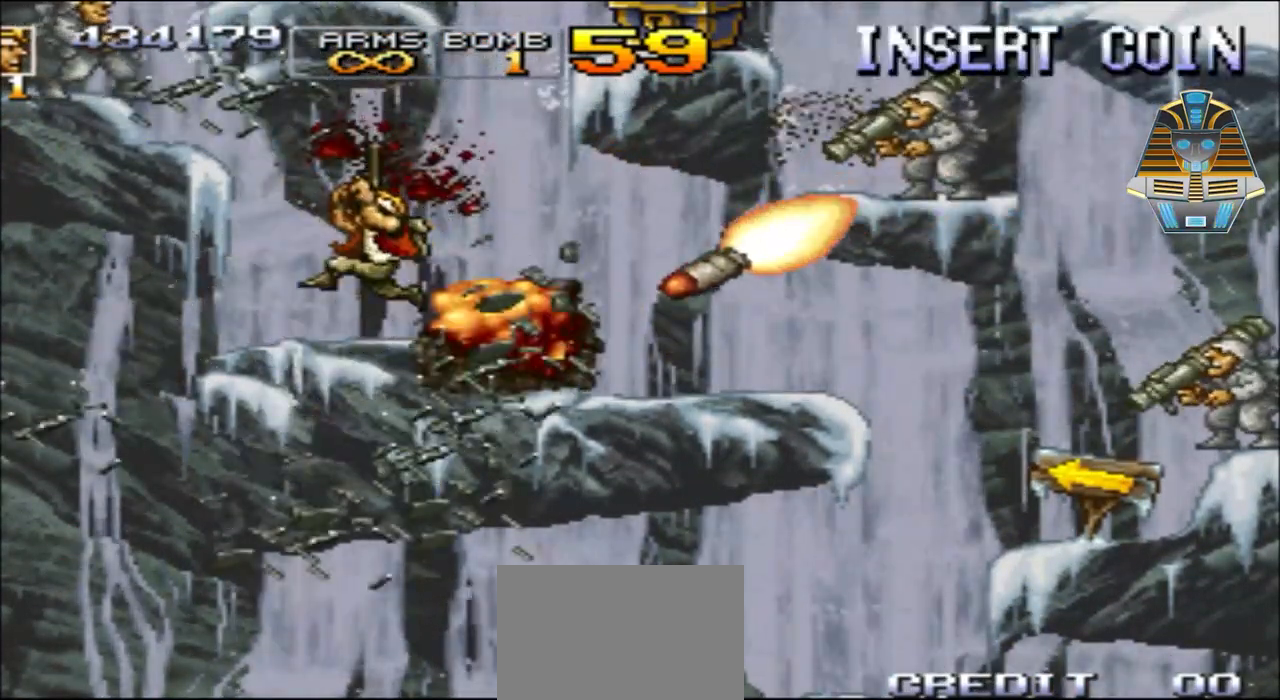
Gameplay with a controller (Xbox layout); each line is a JSON object with the inputs held at the frame after it. "events" lists button and stick changes between this image and that frame as [ms after this image, input, new state], when the widget could be followed in between. Not read: L3 R3 left_stick right_stick.
{"buttons": ["DPAD_UP", "DPAD_RIGHT"], "events": [[83, "DPAD_LEFT", "down"], [133, "DPAD_LEFT", "up"], [217, "DPAD_RIGHT", "down"], [467, "A", "up"]]}
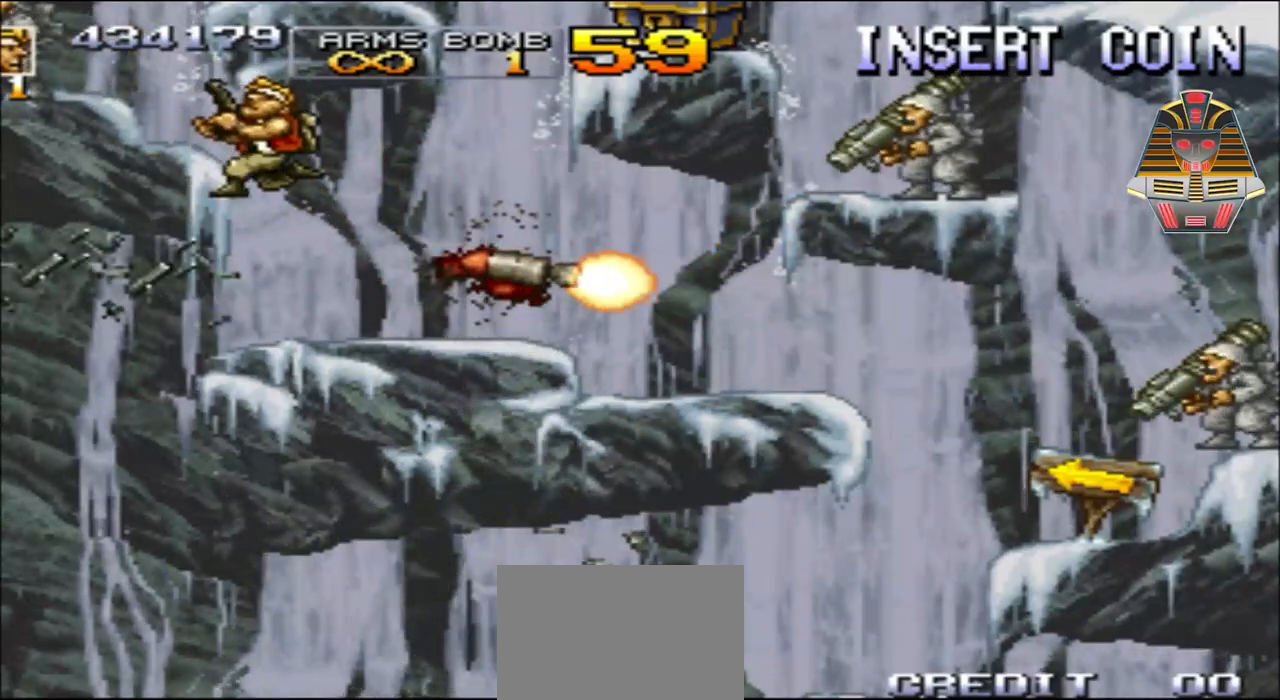
{"buttons": ["X", "DPAD_UP", "DPAD_RIGHT"], "events": [[133, "DPAD_RIGHT", "up"], [183, "X", "down"], [333, "DPAD_RIGHT", "down"], [383, "X", "up"], [433, "X", "down"]]}
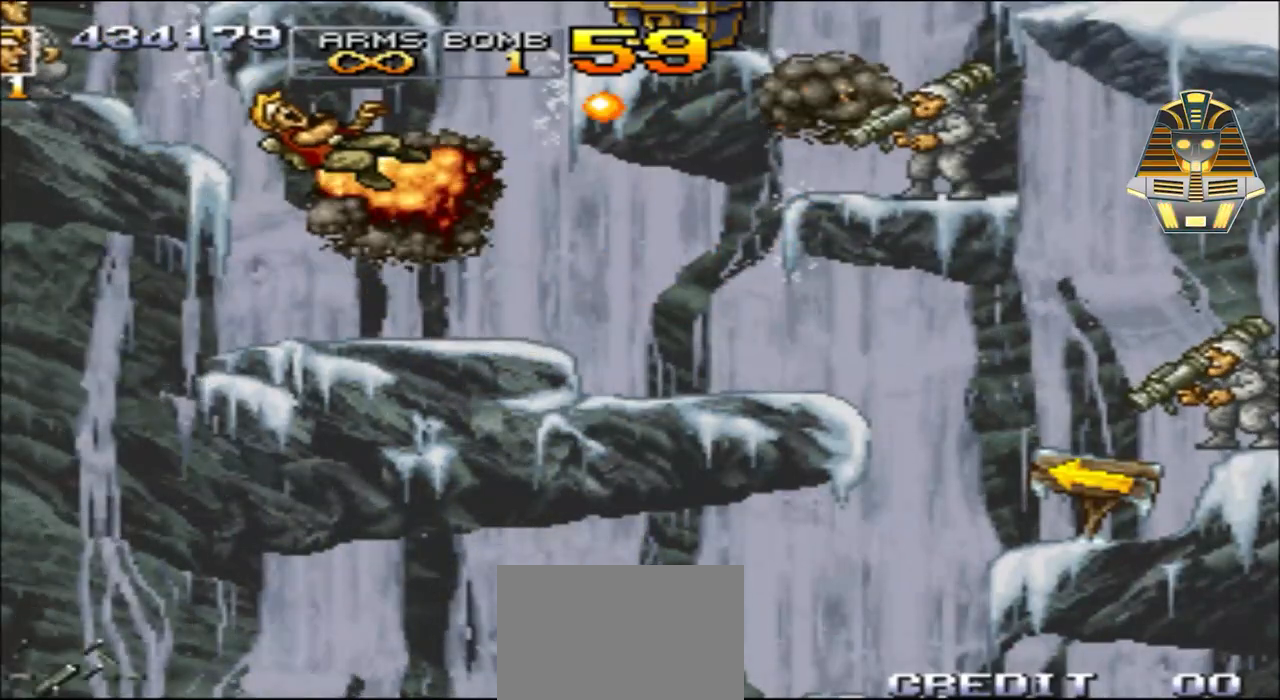
{"buttons": ["X"], "events": [[67, "DPAD_UP", "up"], [133, "X", "up"], [183, "X", "down"], [233, "DPAD_RIGHT", "up"], [383, "X", "up"], [433, "X", "down"]]}
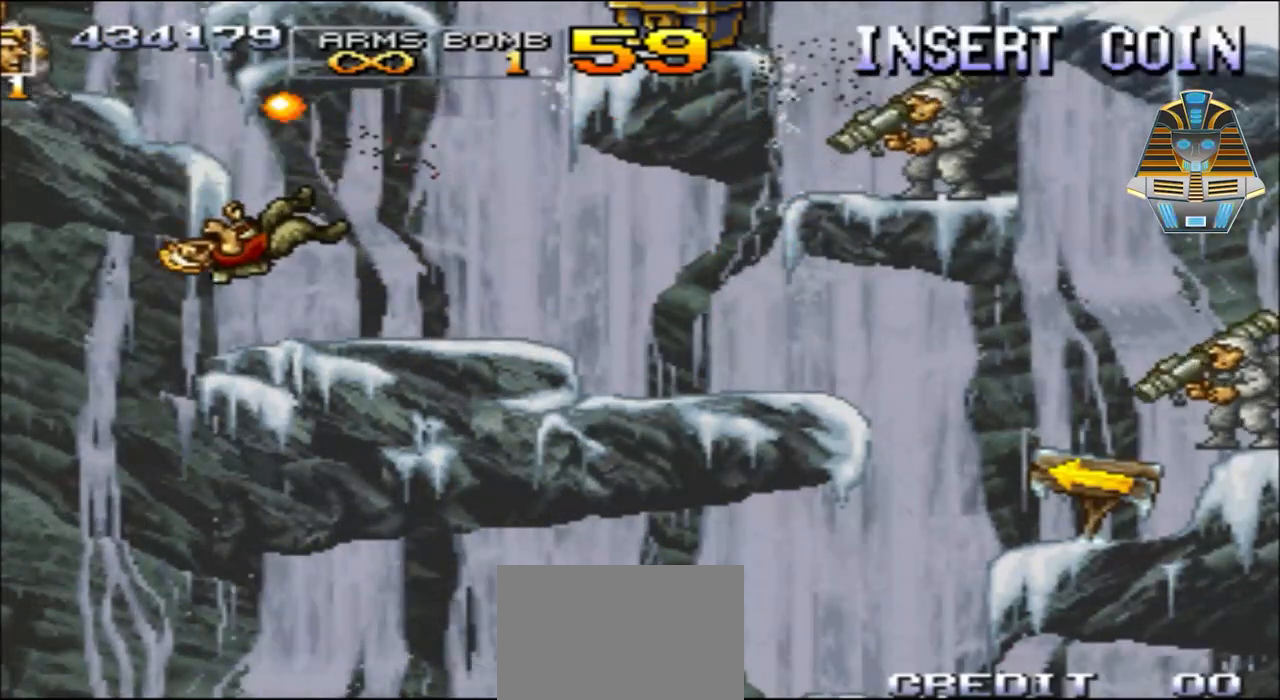
{"buttons": [], "events": [[117, "X", "up"], [233, "X", "down"], [433, "X", "up"]]}
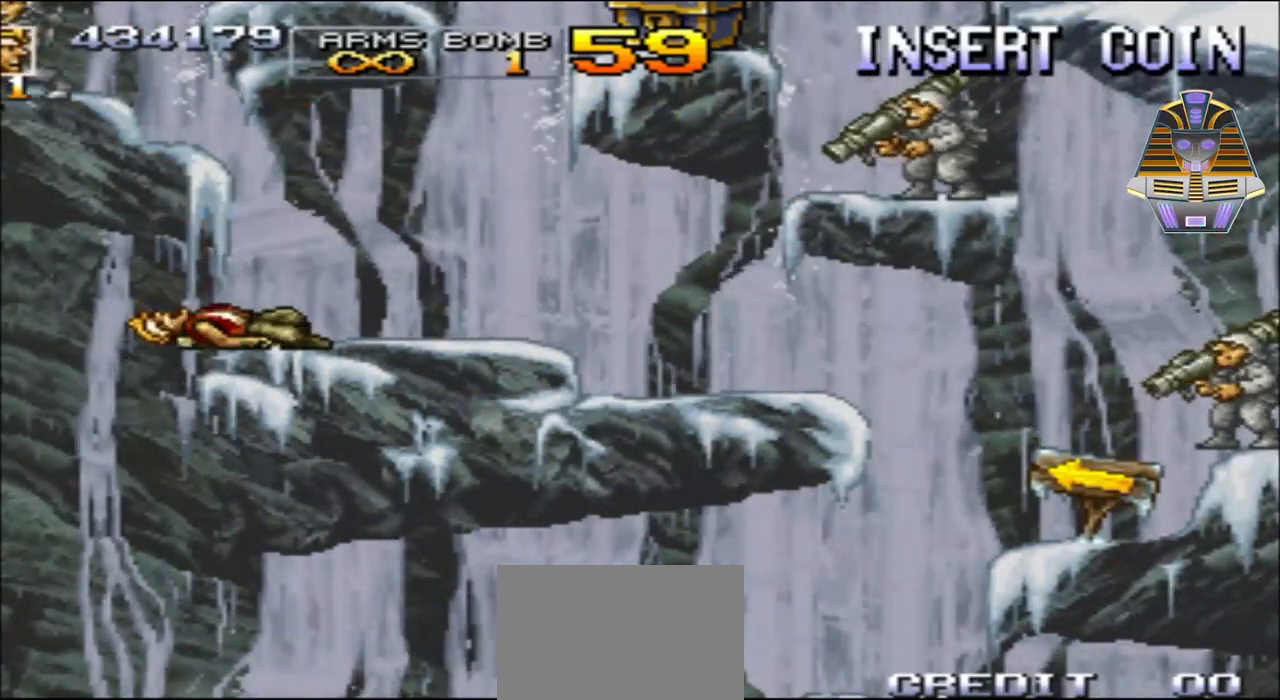
{"buttons": [], "events": [[33, "X", "down"], [233, "X", "up"]]}
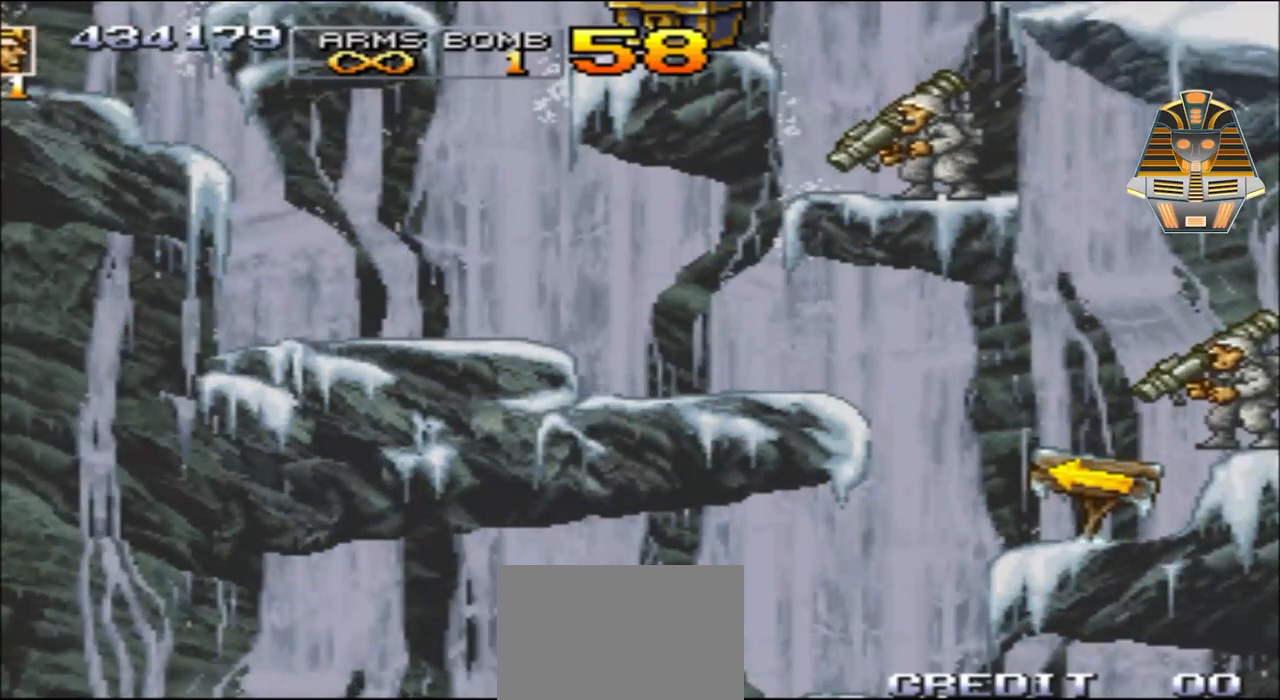
{"buttons": [], "events": [[33, "X", "down"], [233, "X", "up"]]}
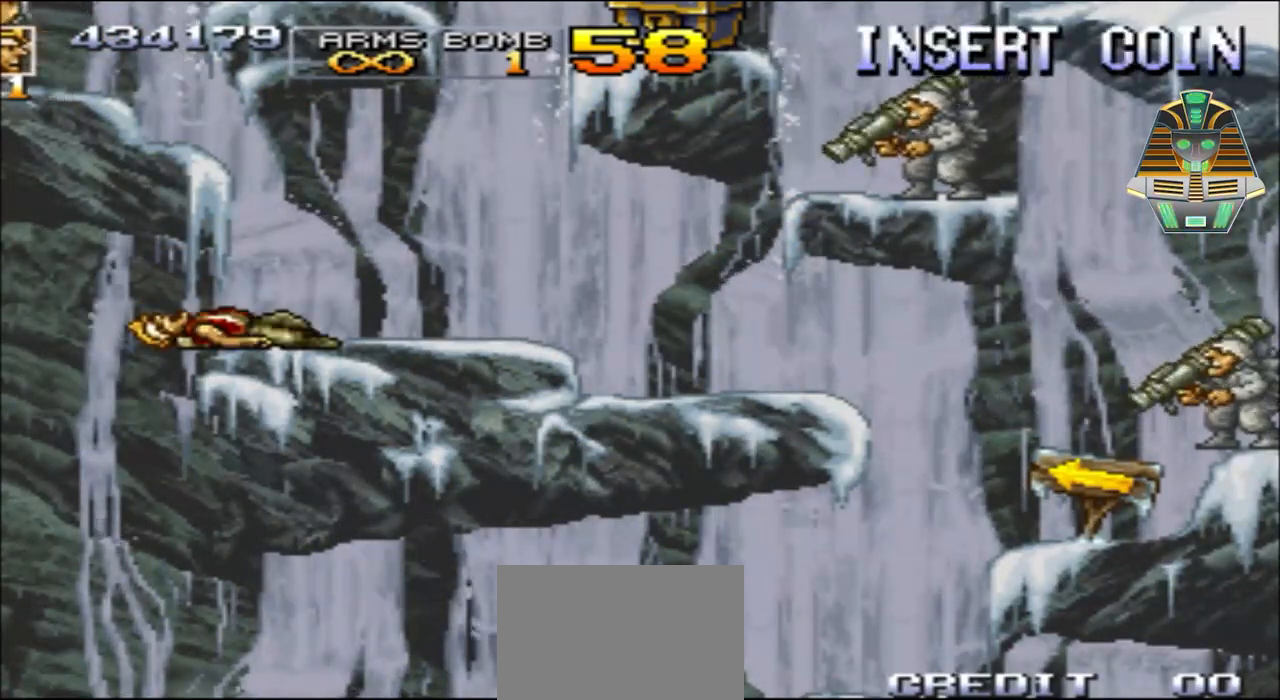
{"buttons": [], "events": [[233, "X", "down"], [433, "X", "up"]]}
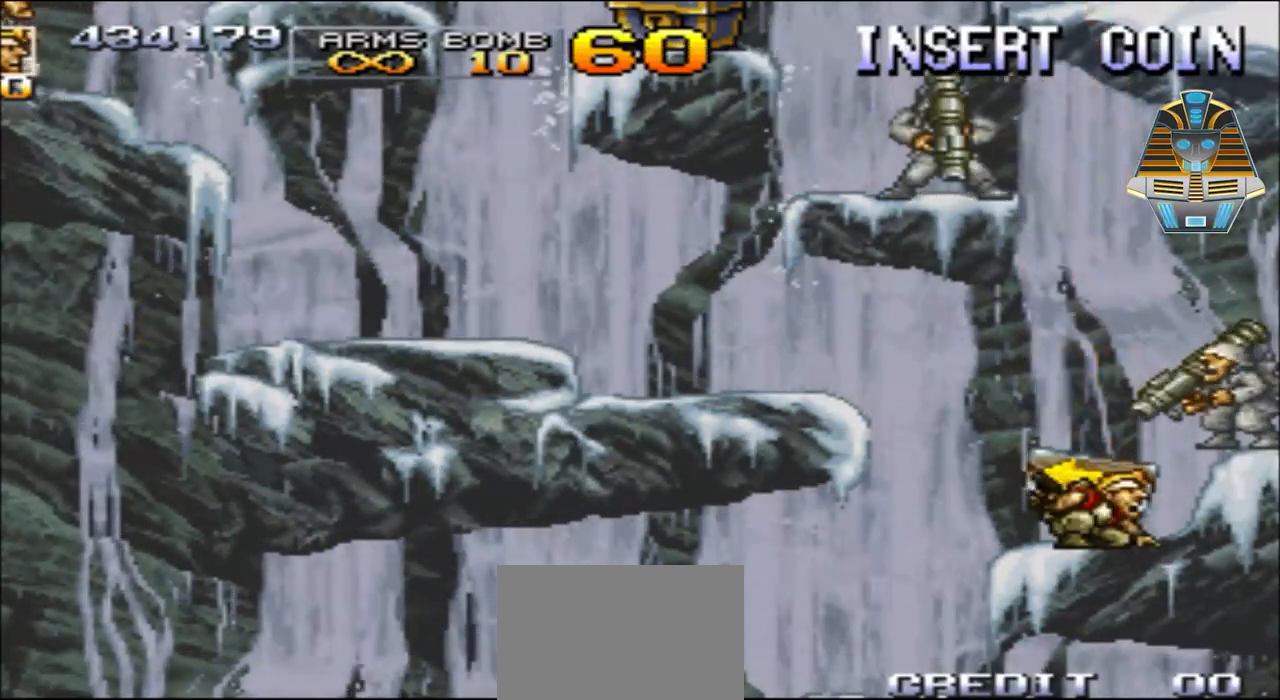
{"buttons": ["X"], "events": [[83, "X", "down"], [283, "X", "up"], [383, "X", "down"]]}
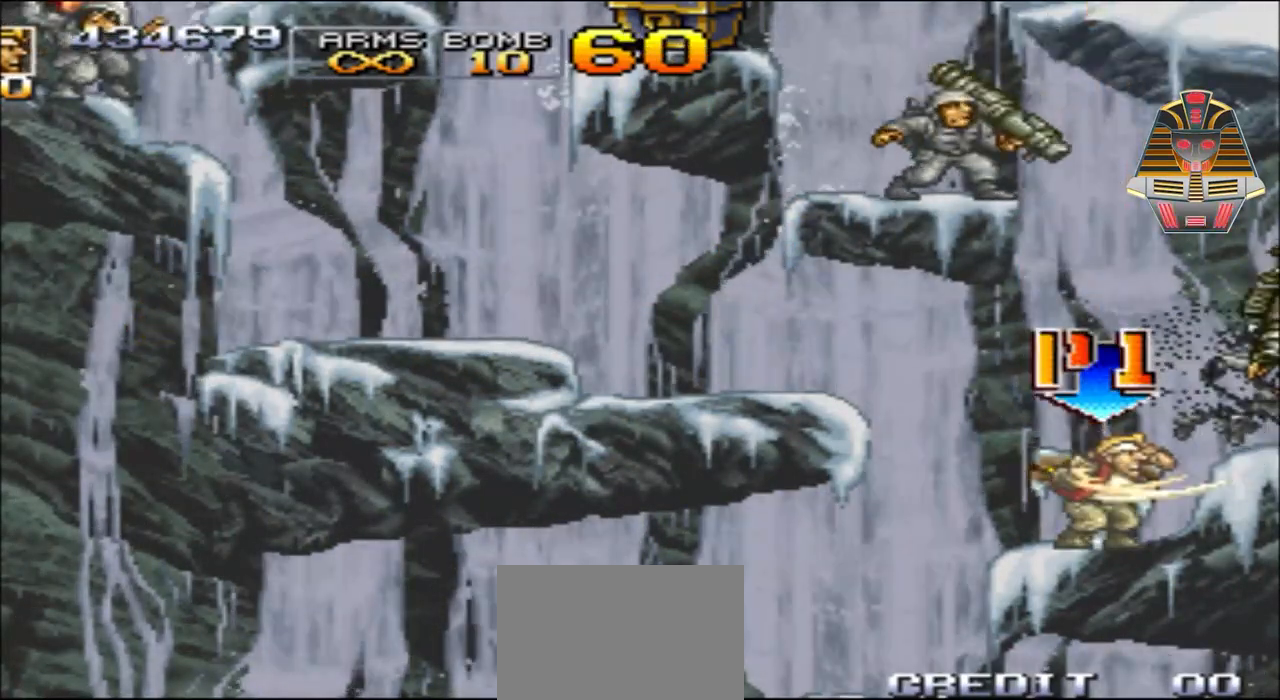
{"buttons": [], "events": [[83, "X", "up"]]}
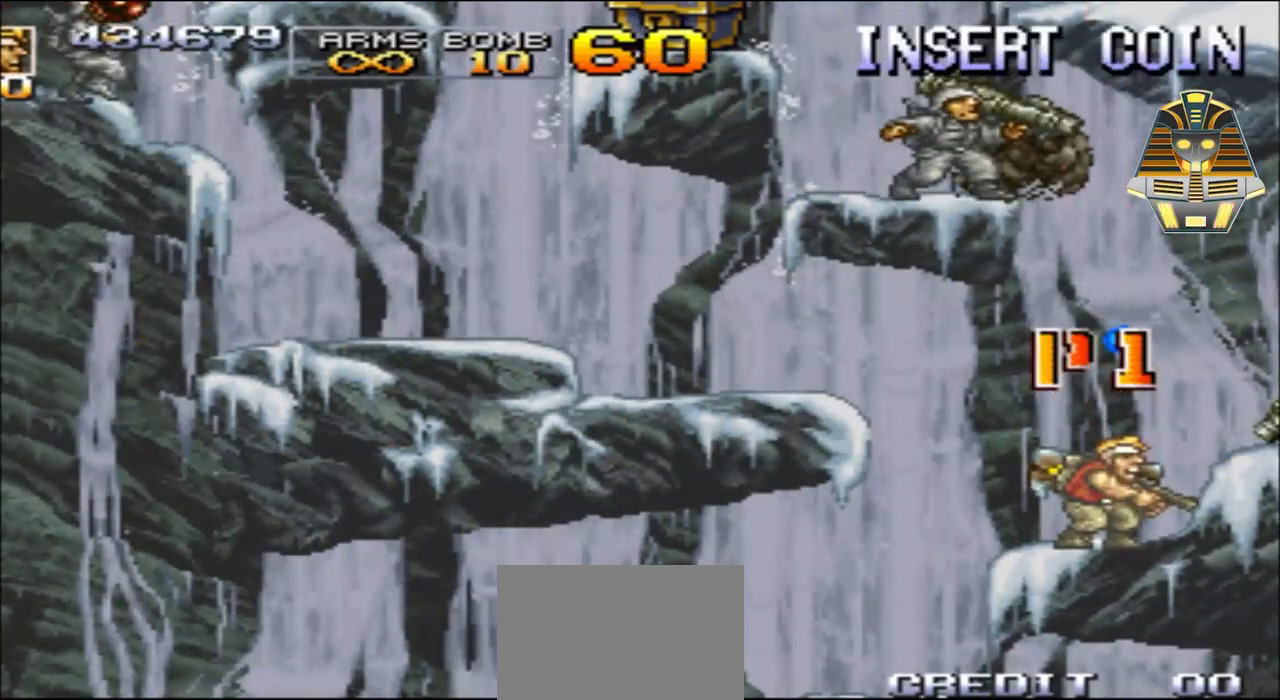
{"buttons": ["A", "DPAD_LEFT"], "events": [[133, "DPAD_LEFT", "down"], [283, "A", "down"]]}
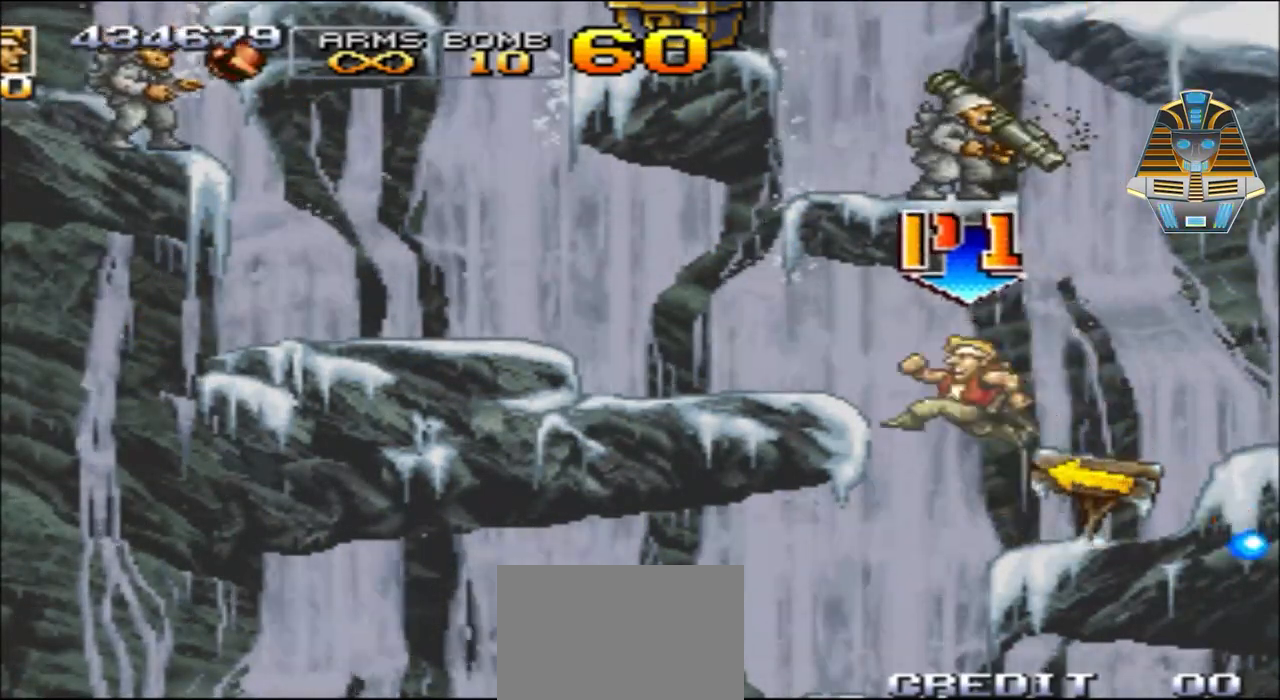
{"buttons": ["DPAD_UP", "DPAD_LEFT"], "events": [[167, "A", "up"], [167, "DPAD_UP", "down"], [283, "DPAD_UP", "up"], [333, "X", "down"], [483, "DPAD_UP", "down"], [483, "X", "up"]]}
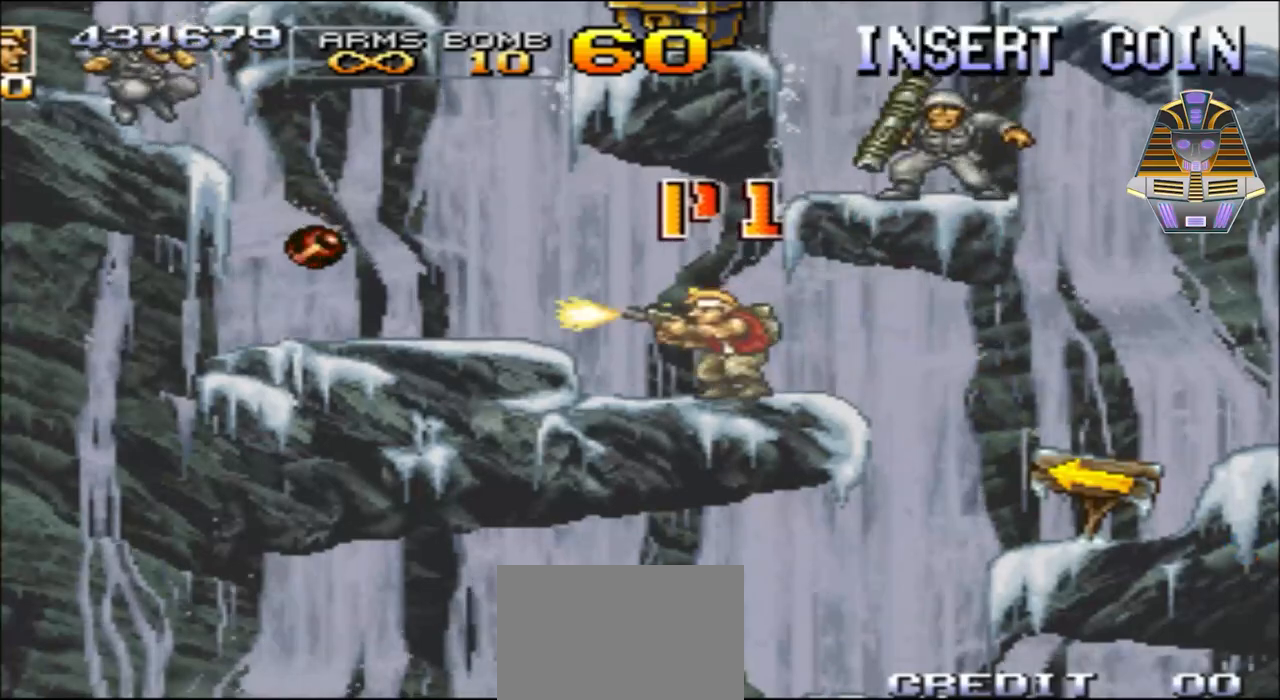
{"buttons": ["A"], "events": [[17, "DPAD_UP", "up"], [133, "DPAD_UP", "down"], [133, "X", "down"], [183, "DPAD_LEFT", "up"], [233, "X", "up"], [267, "DPAD_UP", "up"], [383, "A", "down"]]}
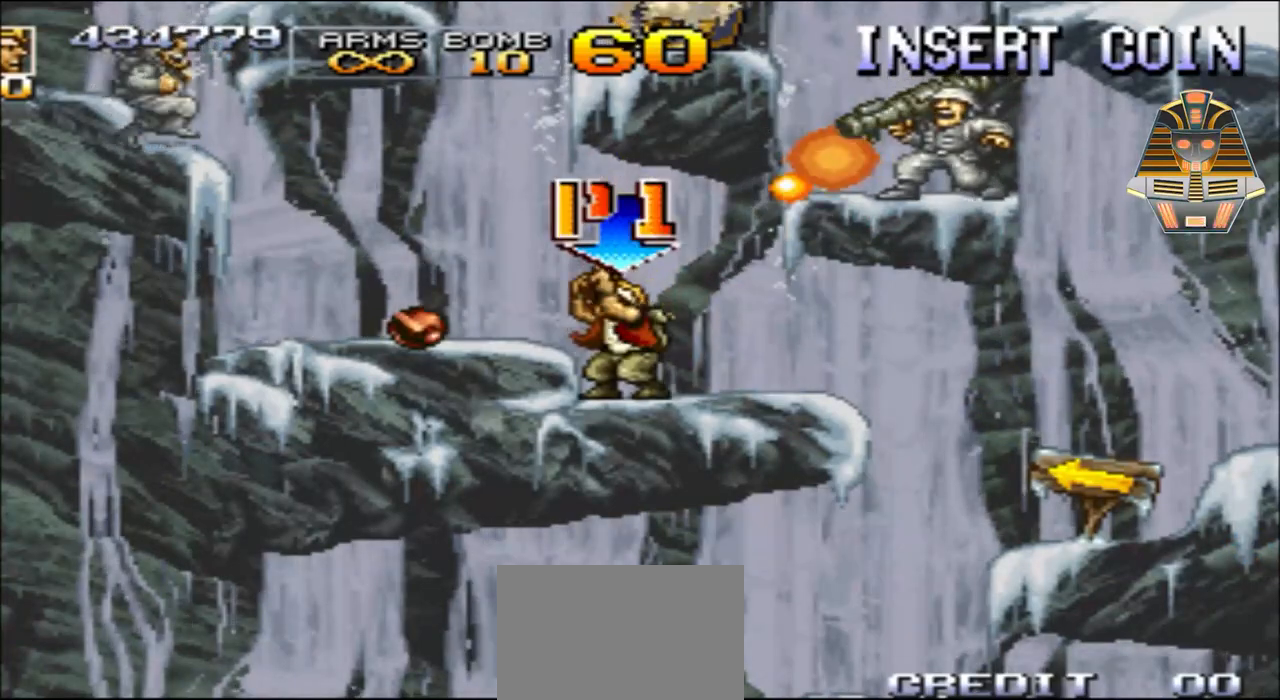
{"buttons": ["A", "DPAD_LEFT"], "events": [[133, "DPAD_LEFT", "down"], [133, "DPAD_UP", "down"], [283, "DPAD_UP", "up"]]}
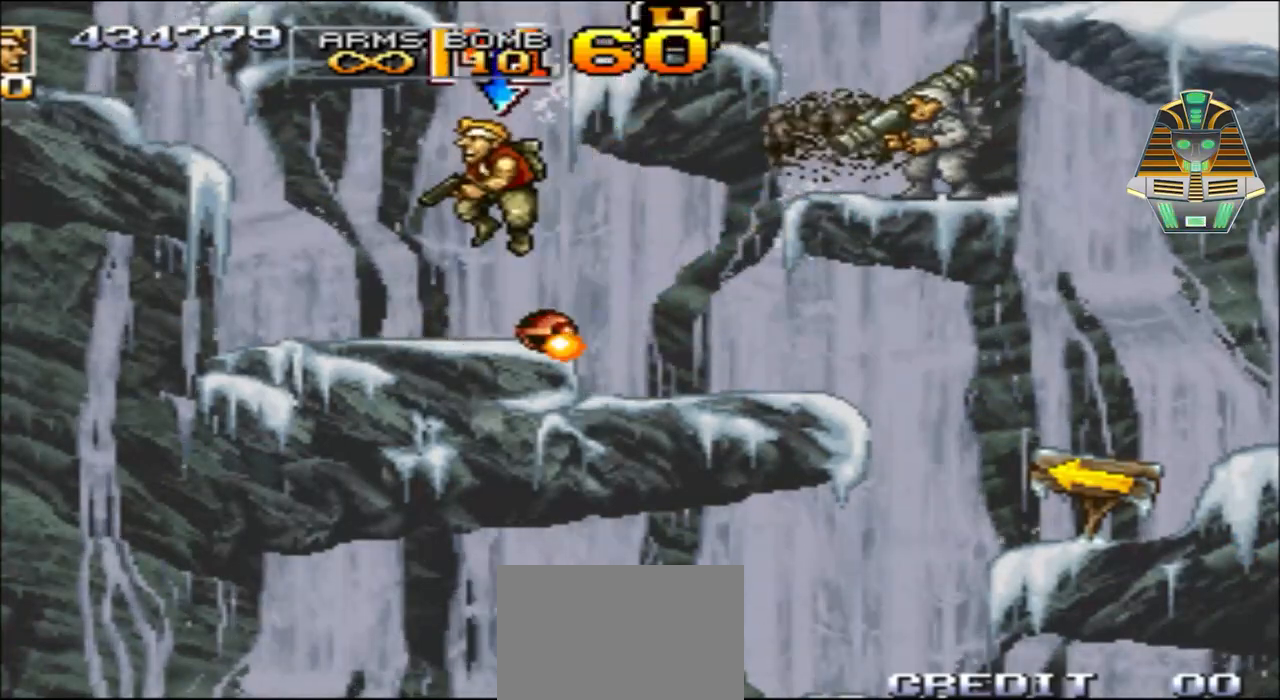
{"buttons": ["DPAD_UP"], "events": [[33, "A", "up"], [33, "DPAD_LEFT", "up"], [133, "X", "down"], [217, "DPAD_UP", "down"], [283, "X", "up"], [333, "X", "down"], [483, "X", "up"]]}
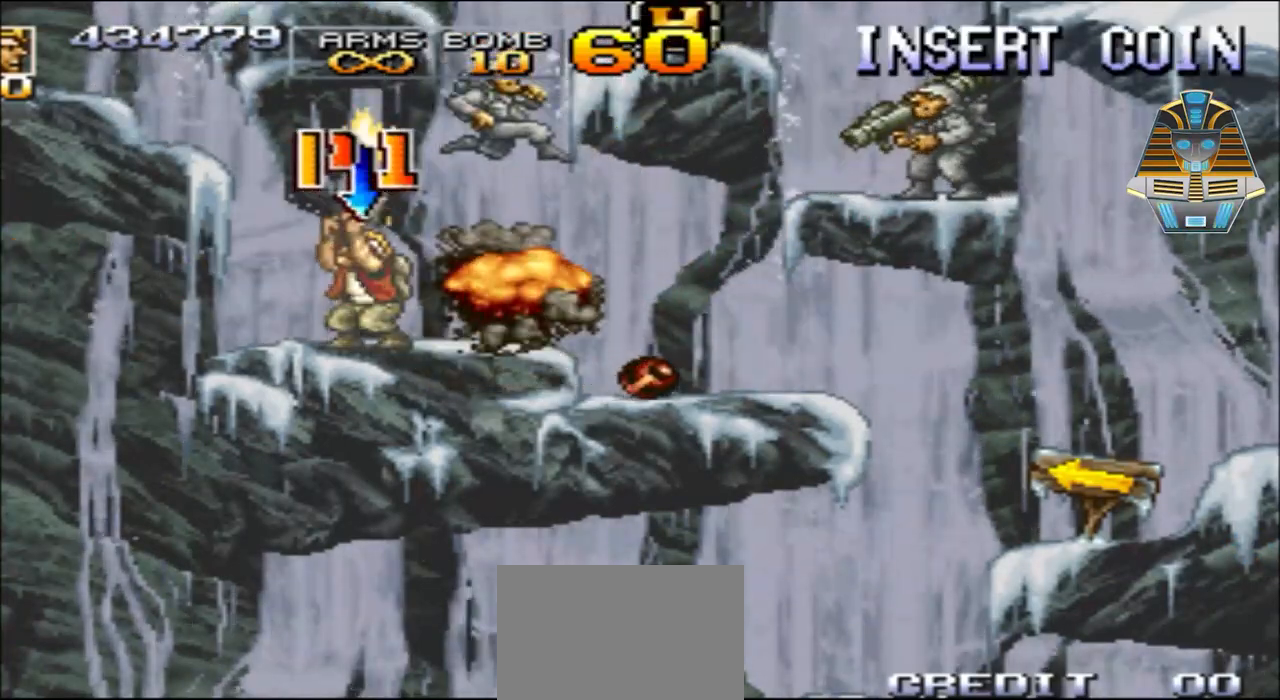
{"buttons": ["X", "DPAD_RIGHT"], "events": [[33, "DPAD_RIGHT", "down"], [83, "X", "down"], [183, "DPAD_UP", "up"], [233, "X", "up"], [333, "X", "down"], [433, "X", "up"], [467, "X", "down"]]}
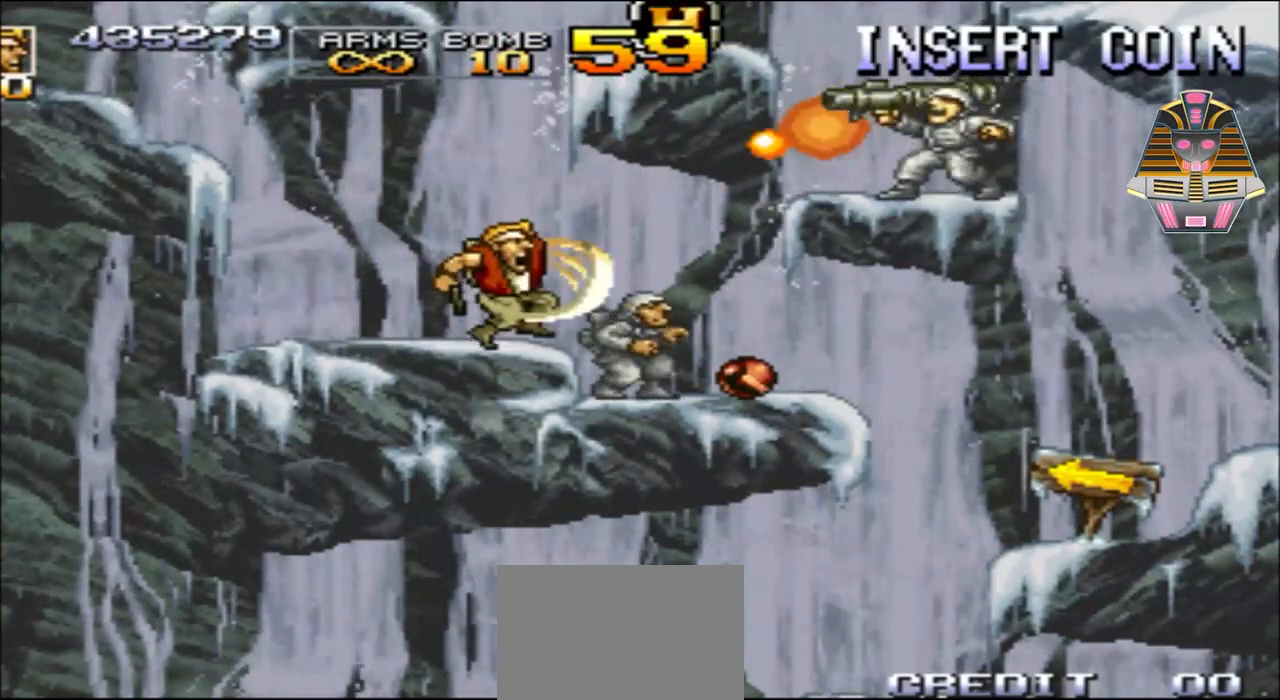
{"buttons": ["DPAD_RIGHT"], "events": [[83, "X", "up"], [133, "X", "down"], [283, "X", "up"], [333, "X", "down"], [467, "X", "up"]]}
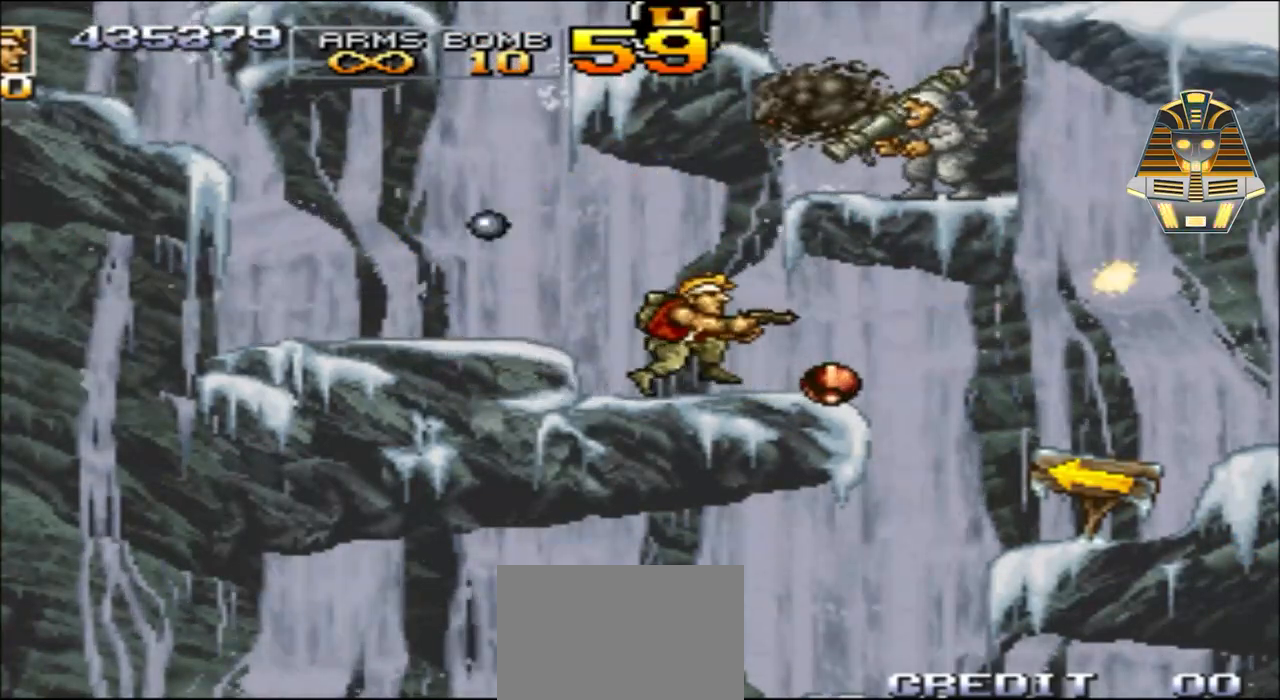
{"buttons": ["A", "DPAD_UP", "DPAD_LEFT"], "events": [[83, "DPAD_UP", "down"], [183, "DPAD_RIGHT", "up"], [233, "DPAD_LEFT", "down"], [283, "A", "down"]]}
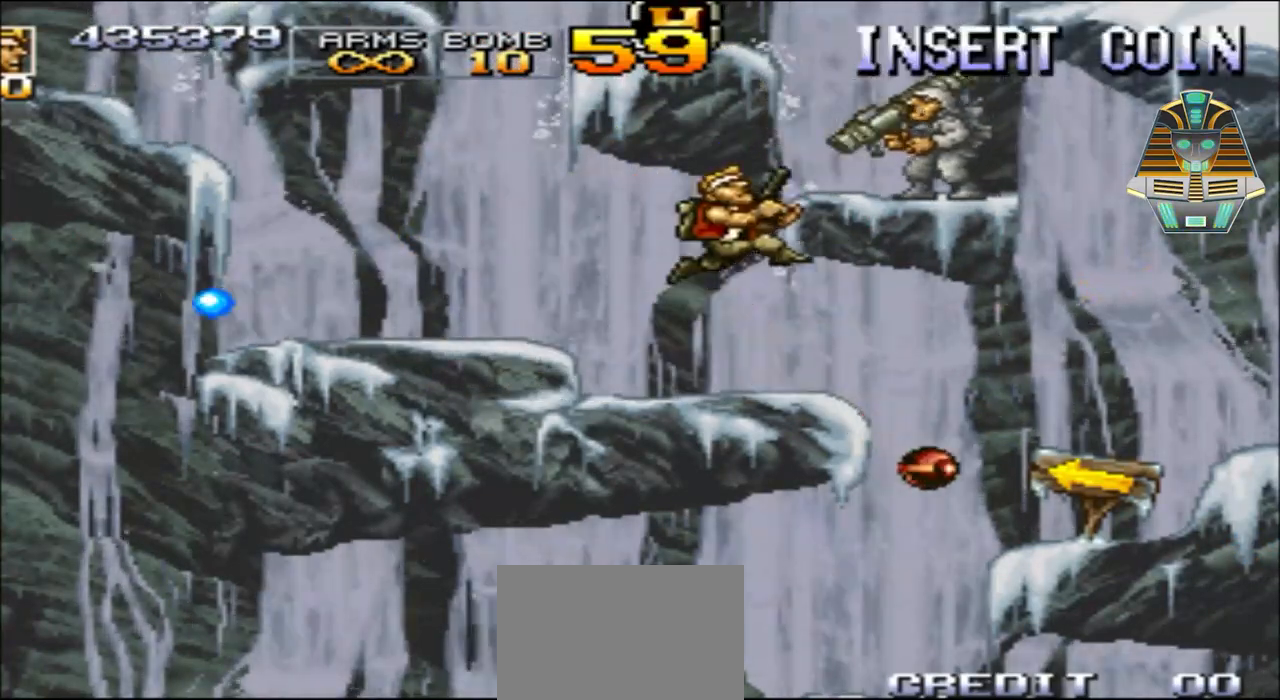
{"buttons": [], "events": [[33, "DPAD_UP", "up"], [383, "A", "up"], [417, "DPAD_LEFT", "up"]]}
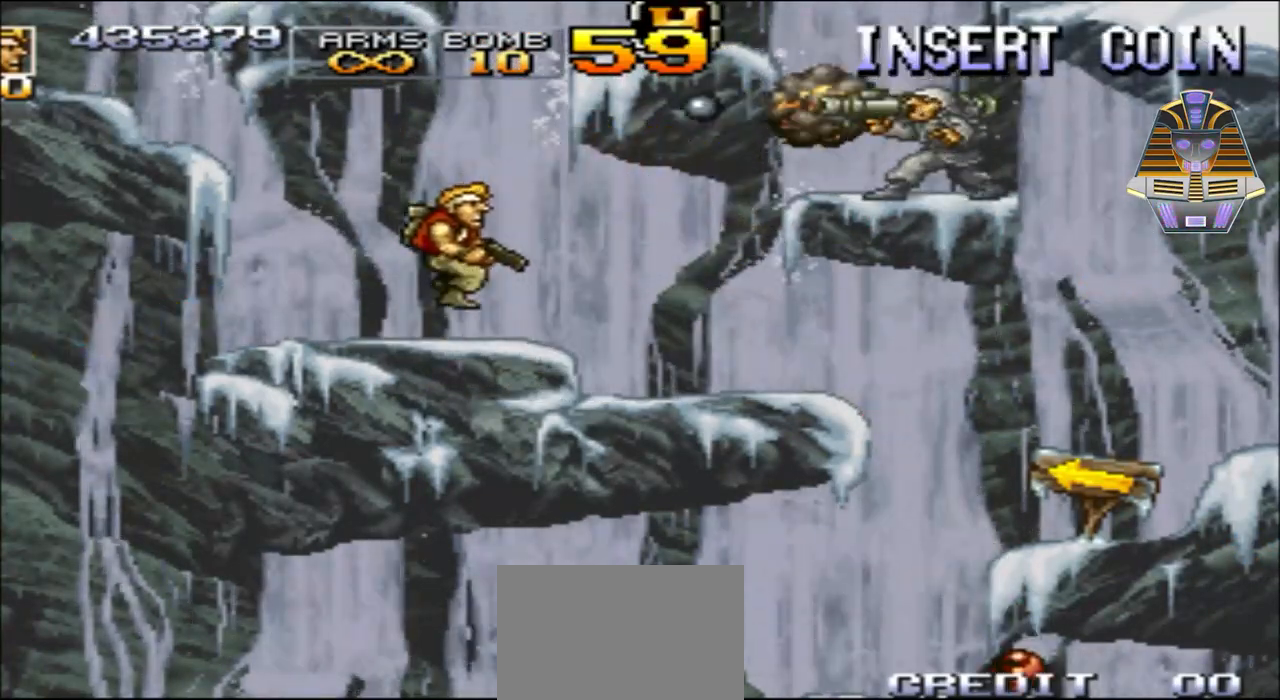
{"buttons": ["DPAD_RIGHT"], "events": [[183, "DPAD_LEFT", "down"], [333, "DPAD_LEFT", "up"], [433, "DPAD_RIGHT", "down"]]}
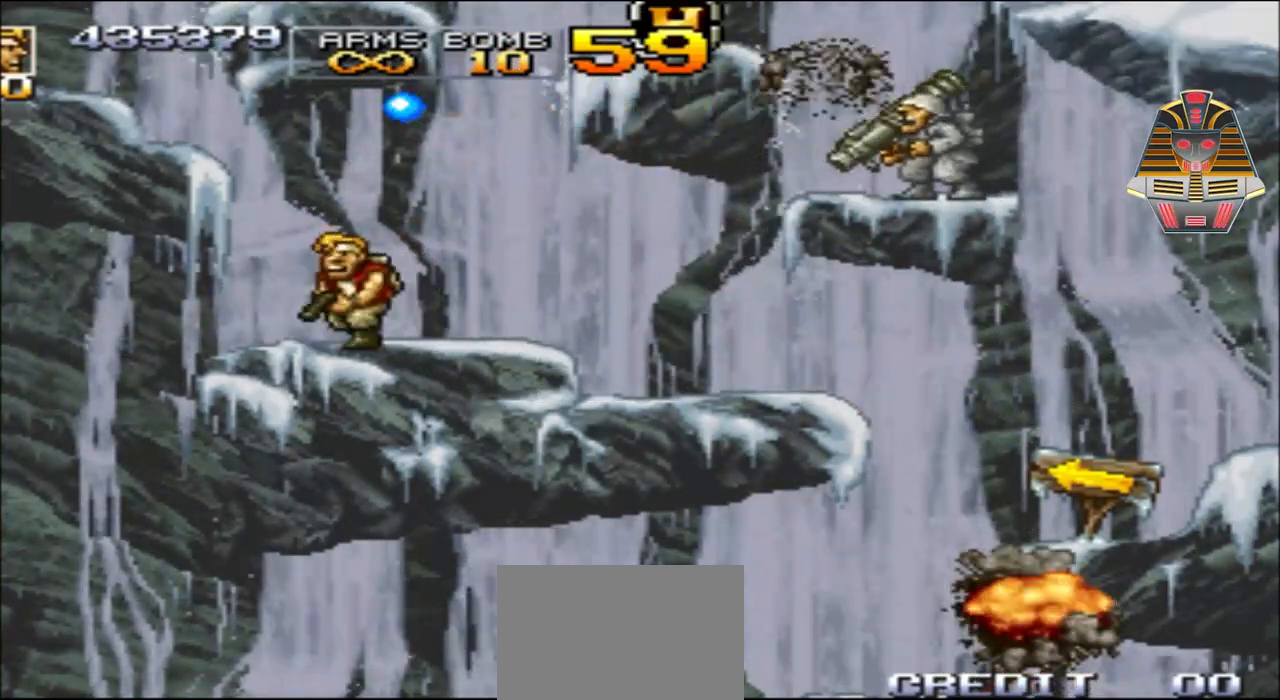
{"buttons": ["A", "DPAD_UP", "DPAD_RIGHT"], "events": [[333, "A", "down"], [383, "DPAD_UP", "down"]]}
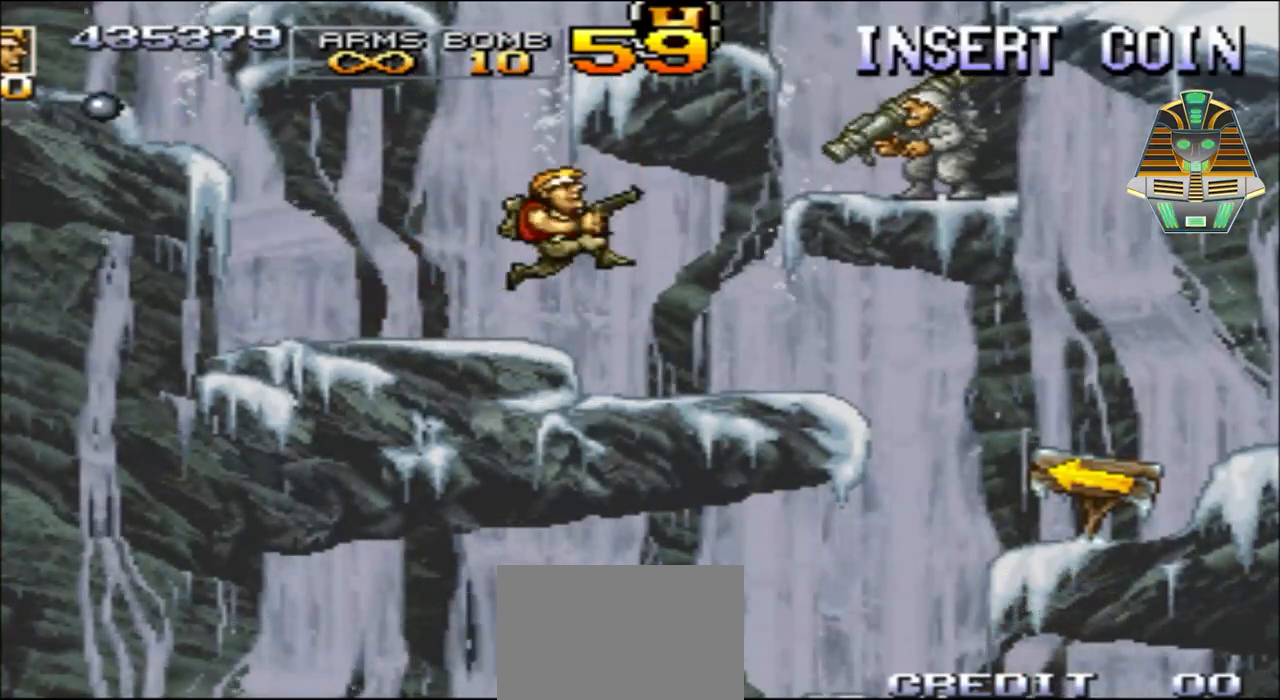
{"buttons": ["X", "DPAD_RIGHT"], "events": [[33, "DPAD_UP", "up"], [383, "A", "up"], [483, "X", "down"]]}
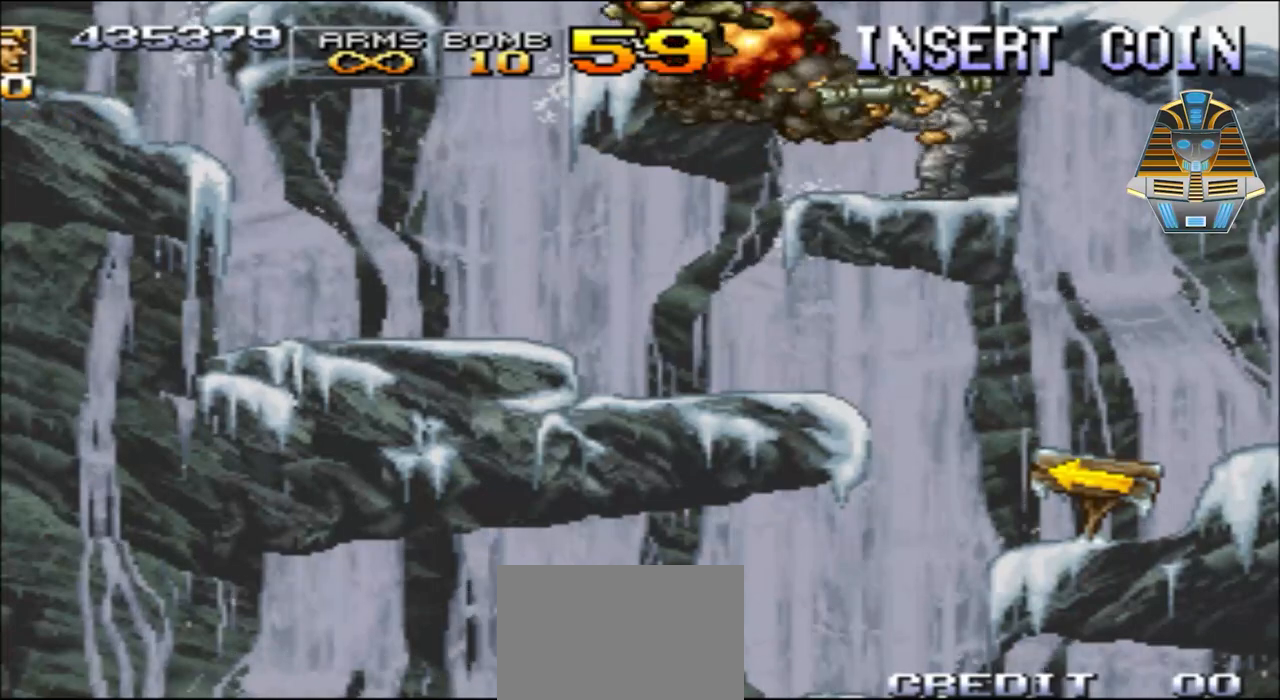
{"buttons": ["X"], "events": [[83, "X", "up"], [133, "DPAD_RIGHT", "up"], [183, "X", "down"], [333, "X", "up"], [483, "X", "down"]]}
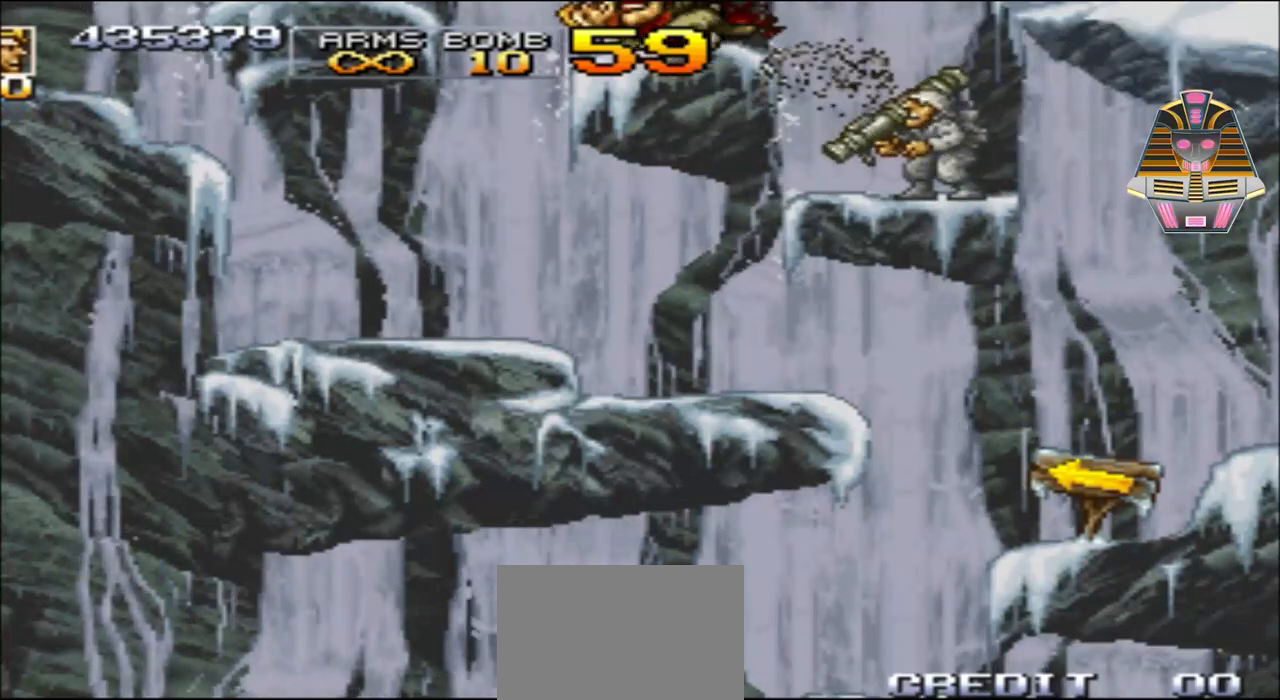
{"buttons": [], "events": [[133, "X", "up"], [233, "X", "down"], [383, "X", "up"]]}
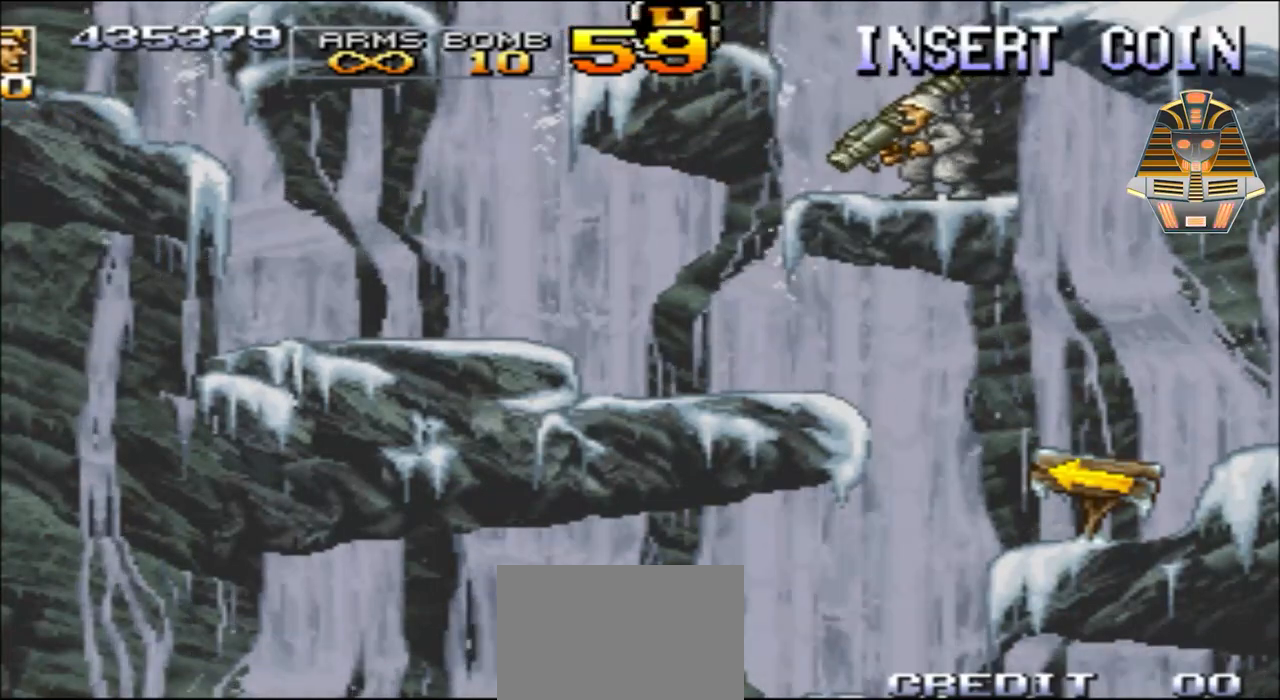
{"buttons": [], "events": []}
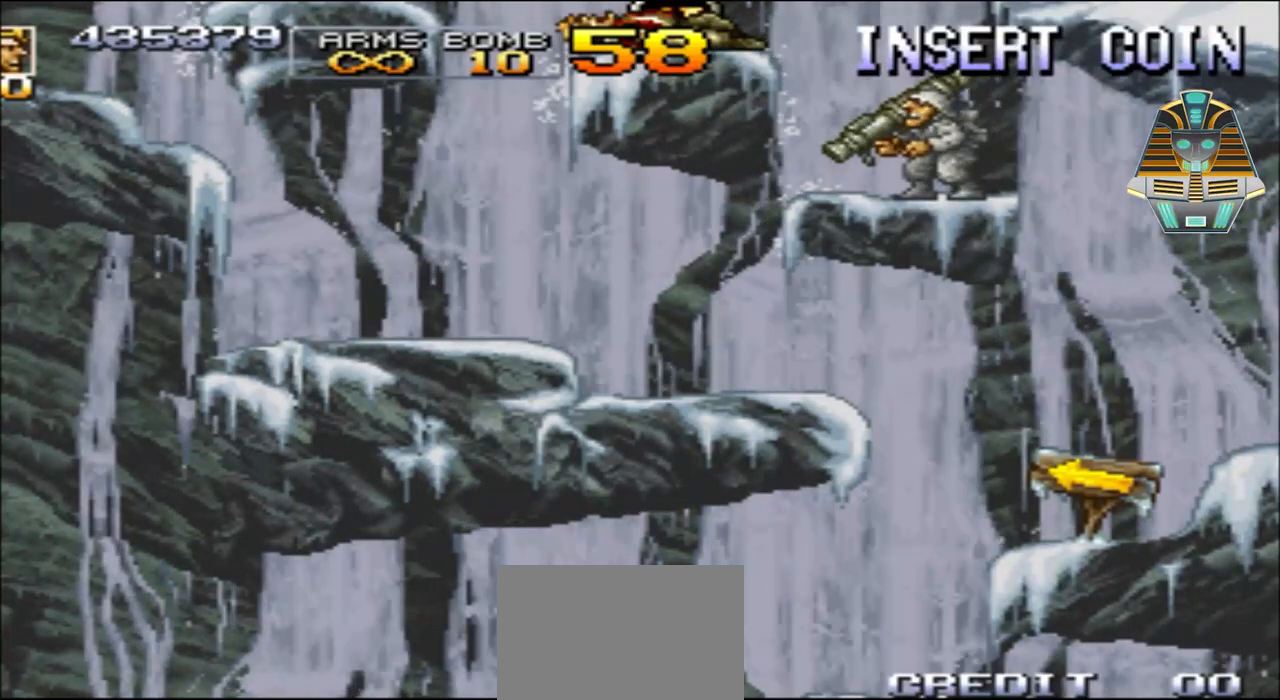
{"buttons": [], "events": []}
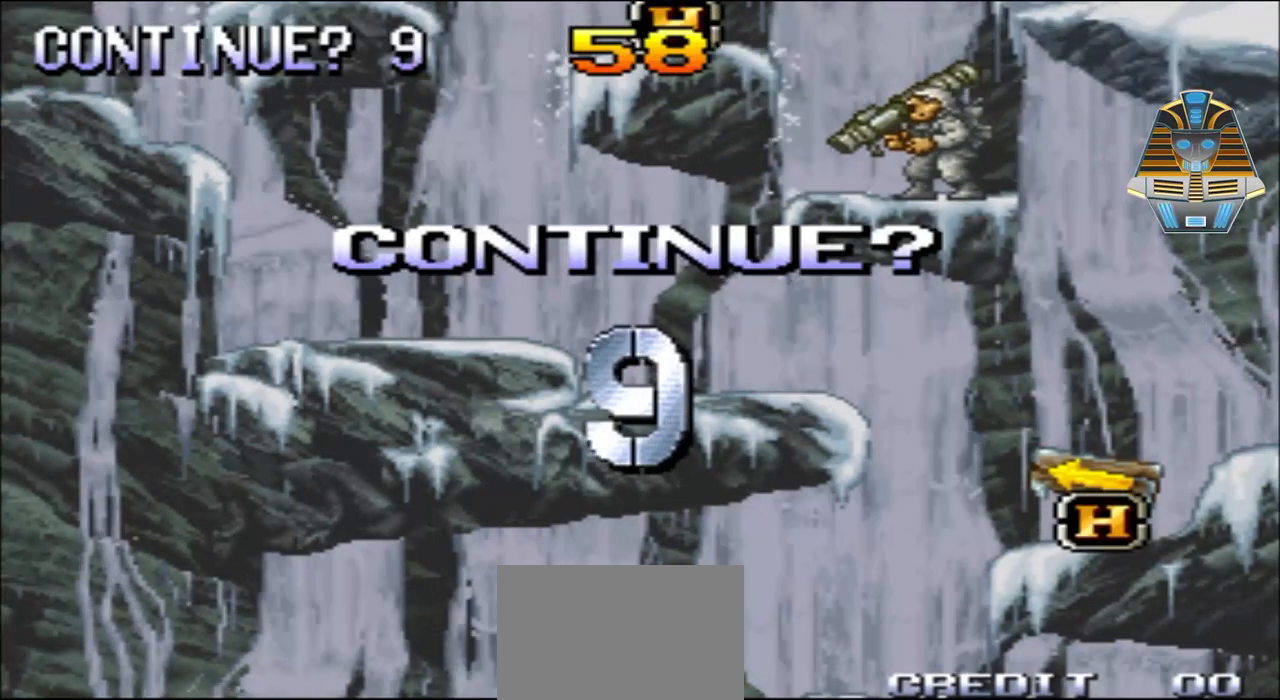
{"buttons": [], "events": []}
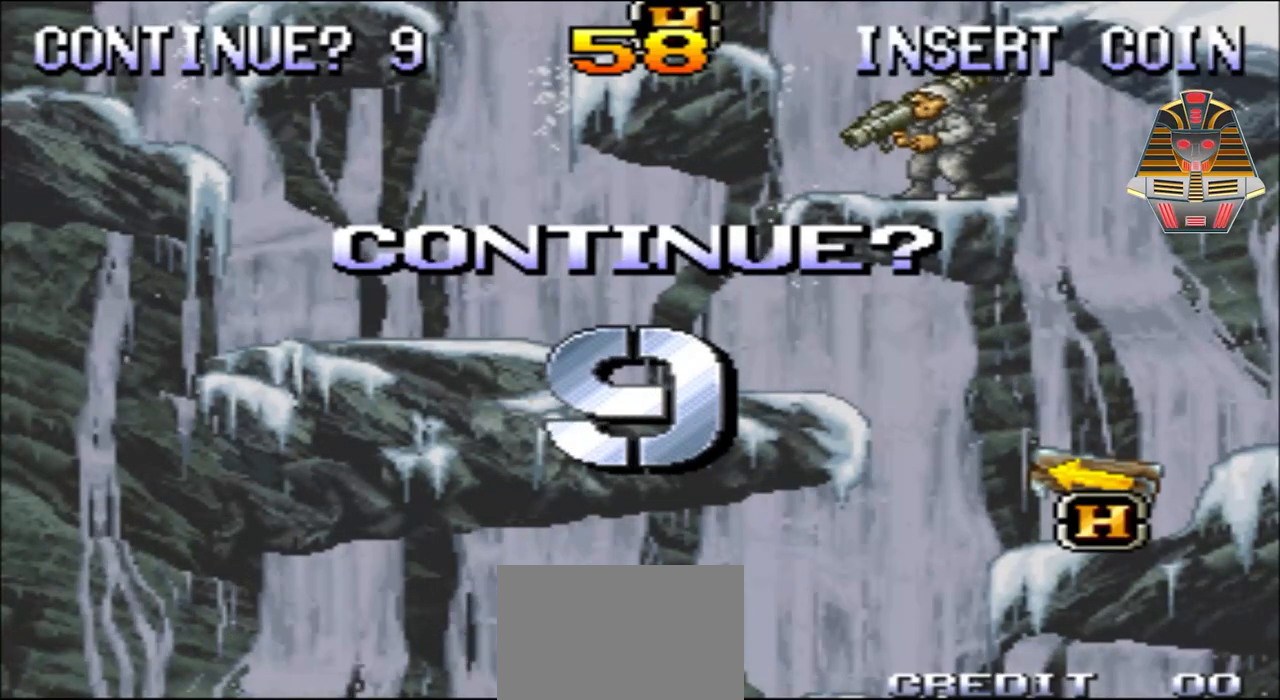
{"buttons": ["R1"], "events": [[317, "R1", "down"]]}
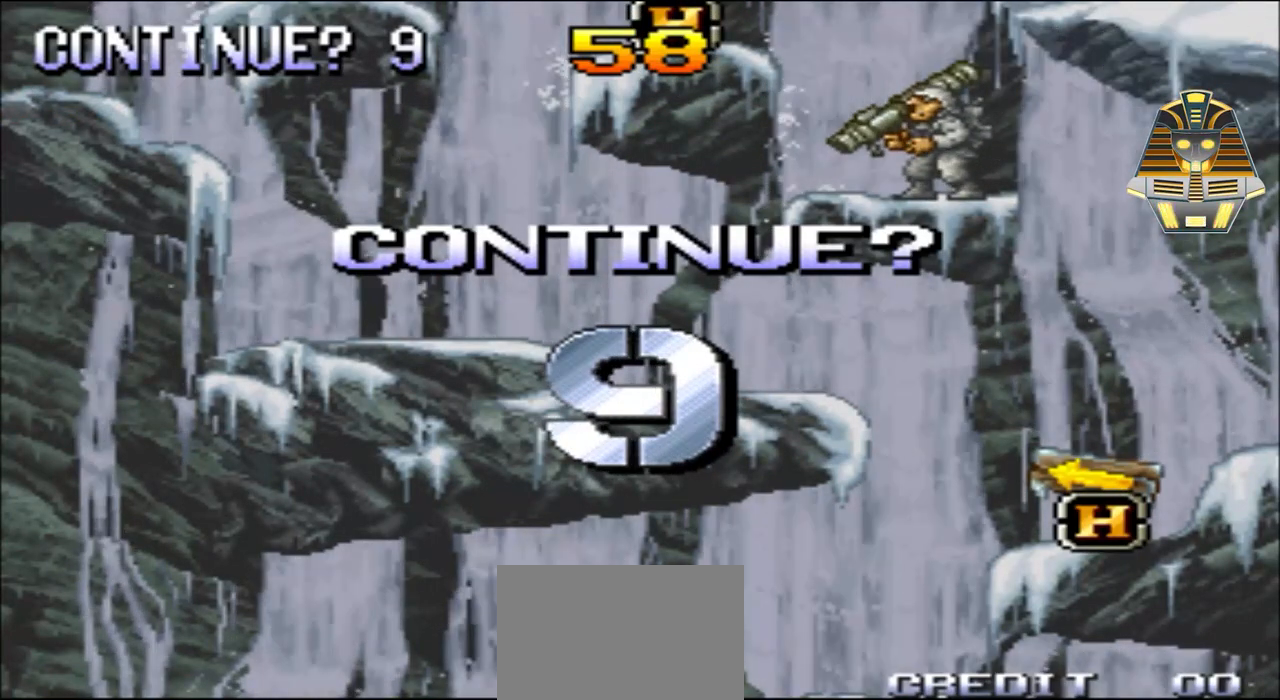
{"buttons": ["R1"], "events": [[50, "R1", "up"], [217, "R1", "down"]]}
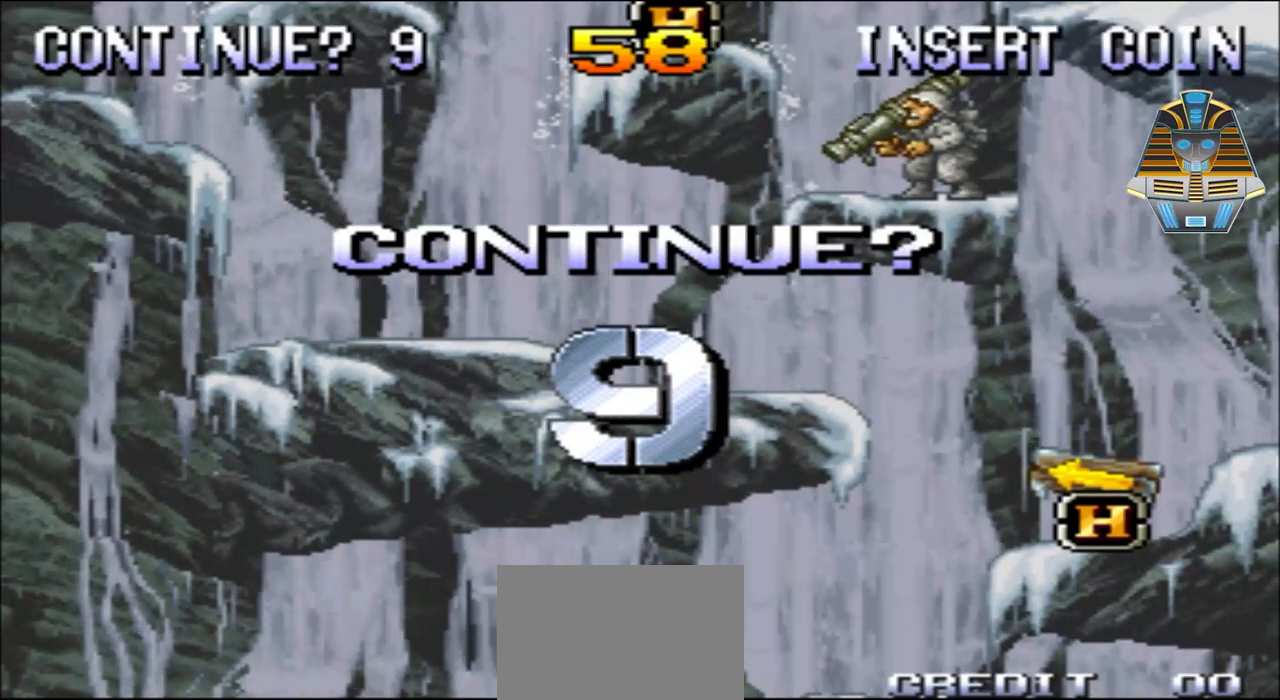
{"buttons": [], "events": [[67, "R1", "up"], [200, "R1", "down"], [400, "R1", "up"]]}
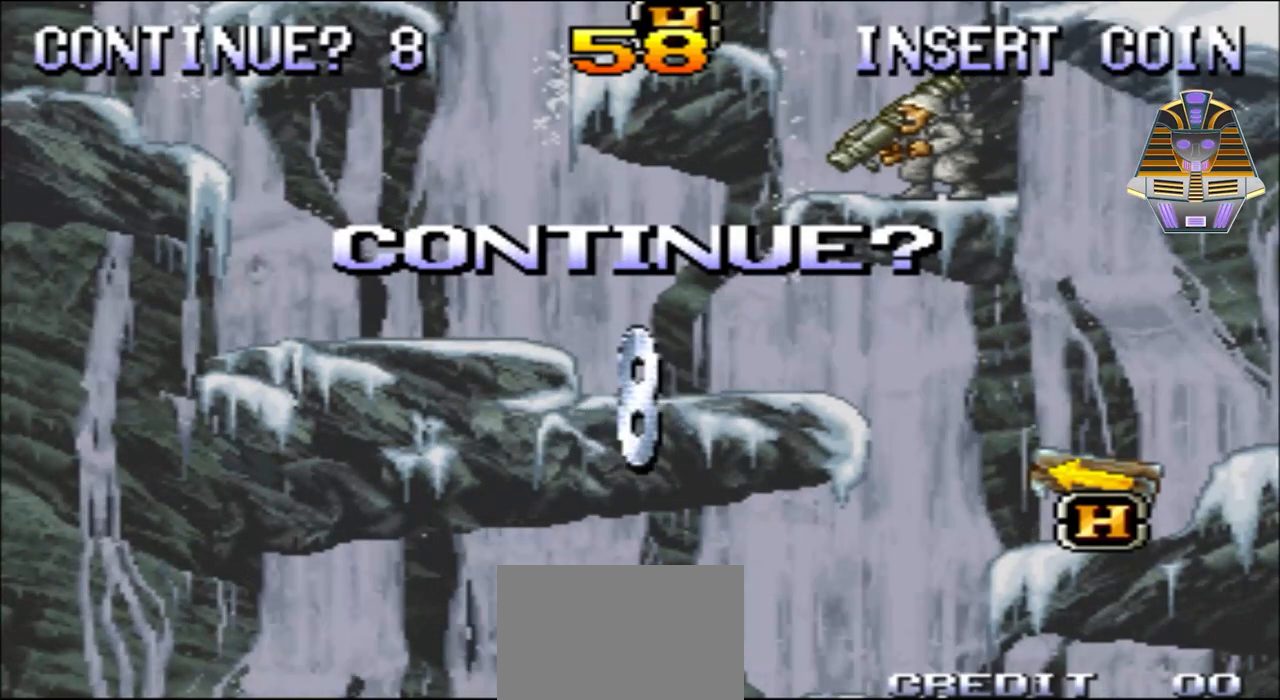
{"buttons": [], "events": [[17, "R1", "down"], [167, "R1", "up"], [200, "R1", "down"], [417, "R1", "up"]]}